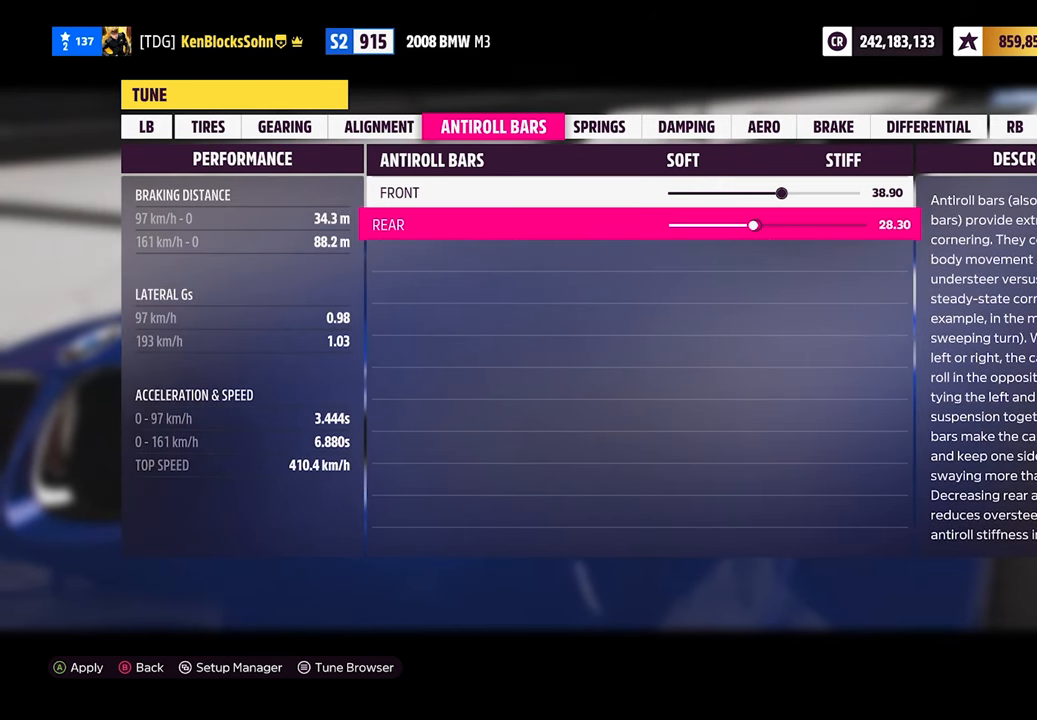
Gameplay with a controller (Xbox layout); each line is a JSON object with the inputs held at the frame after it. "events" lists button and stick changes between this image and that frame as [ms after this image, input, new state], when the widget could be followed in between. Not read: right_stick.
{"buttons": ["DPAD_LEFT"], "left_stick": "center", "events": []}
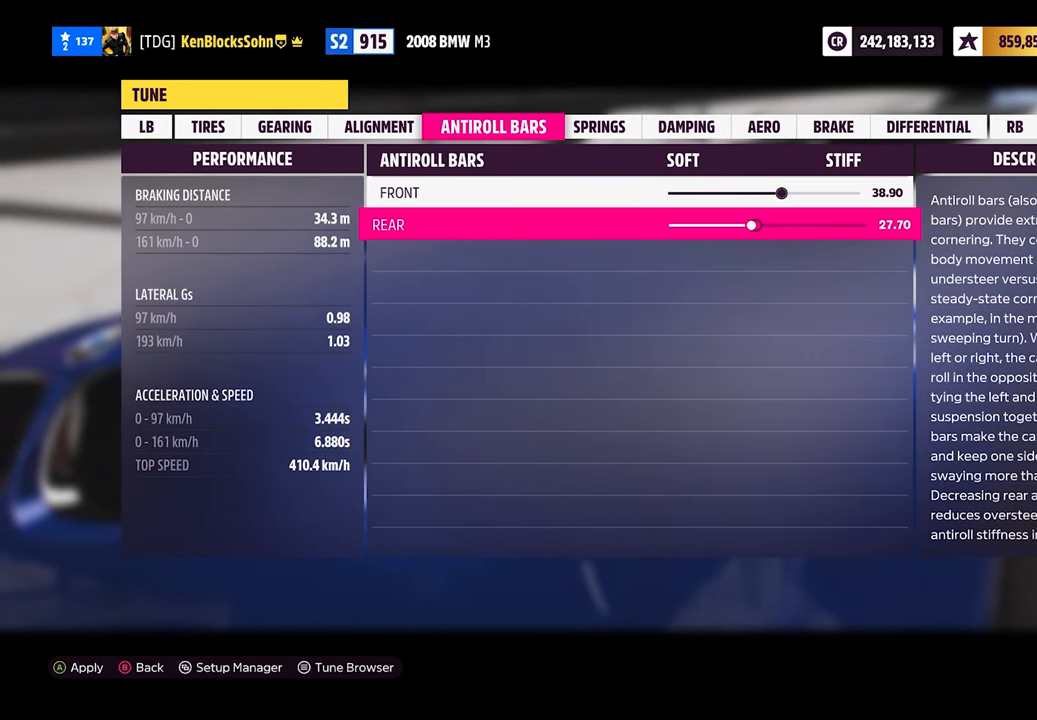
{"buttons": ["DPAD_LEFT"], "left_stick": "center", "events": []}
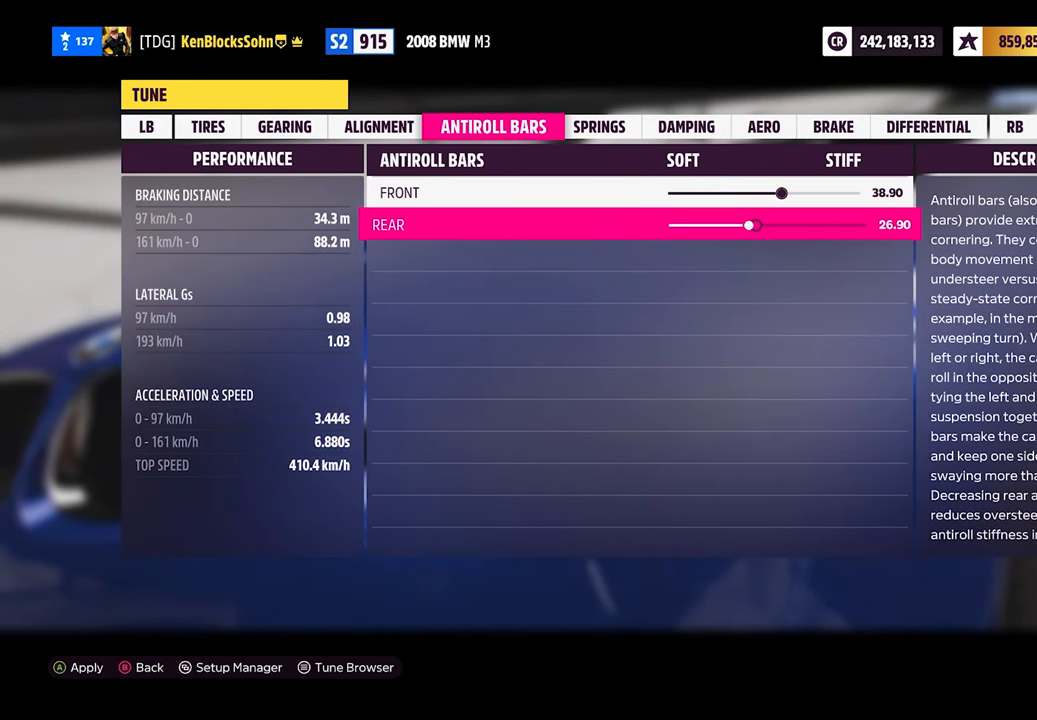
{"buttons": ["DPAD_LEFT"], "left_stick": "center", "events": []}
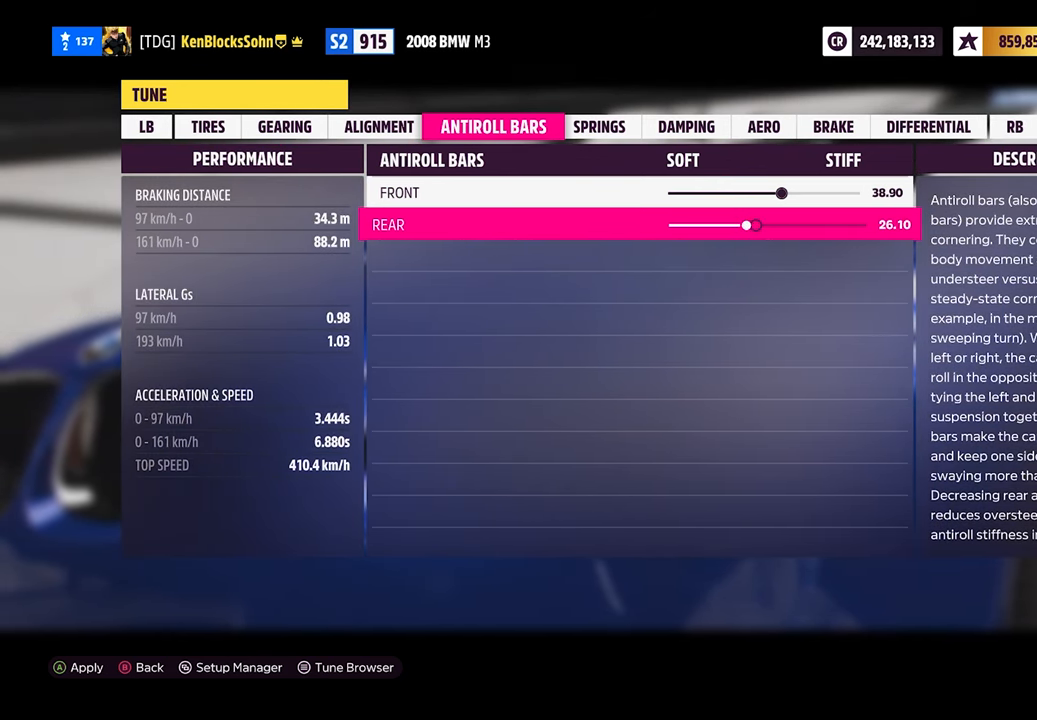
{"buttons": ["DPAD_LEFT"], "left_stick": "center", "events": []}
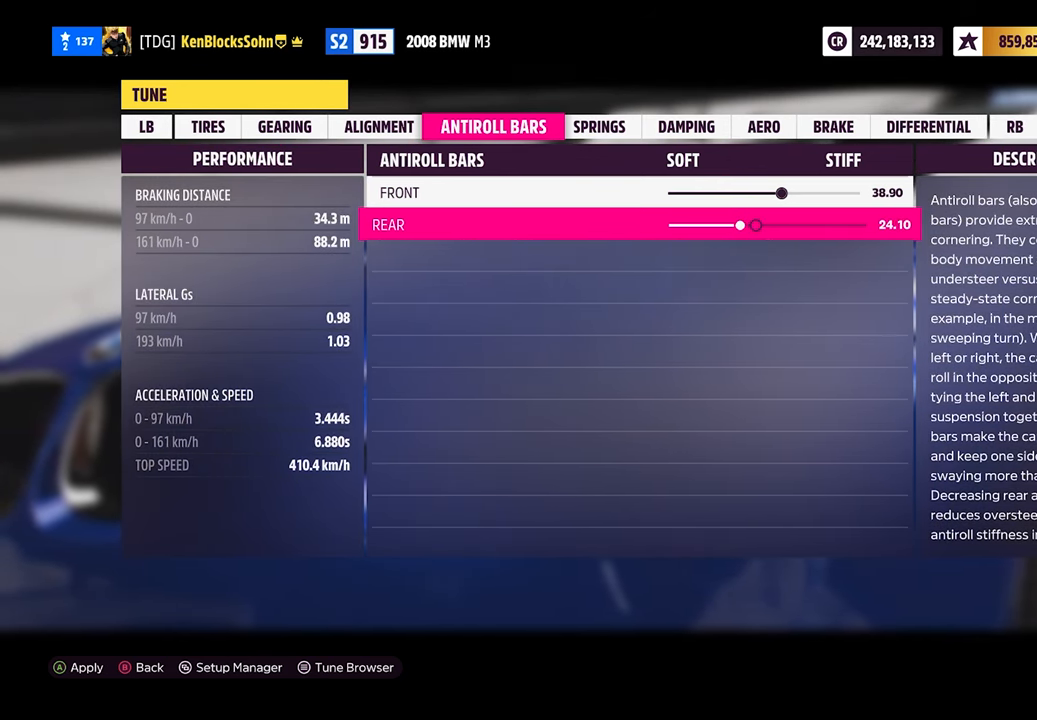
{"buttons": ["DPAD_LEFT"], "left_stick": "center", "events": []}
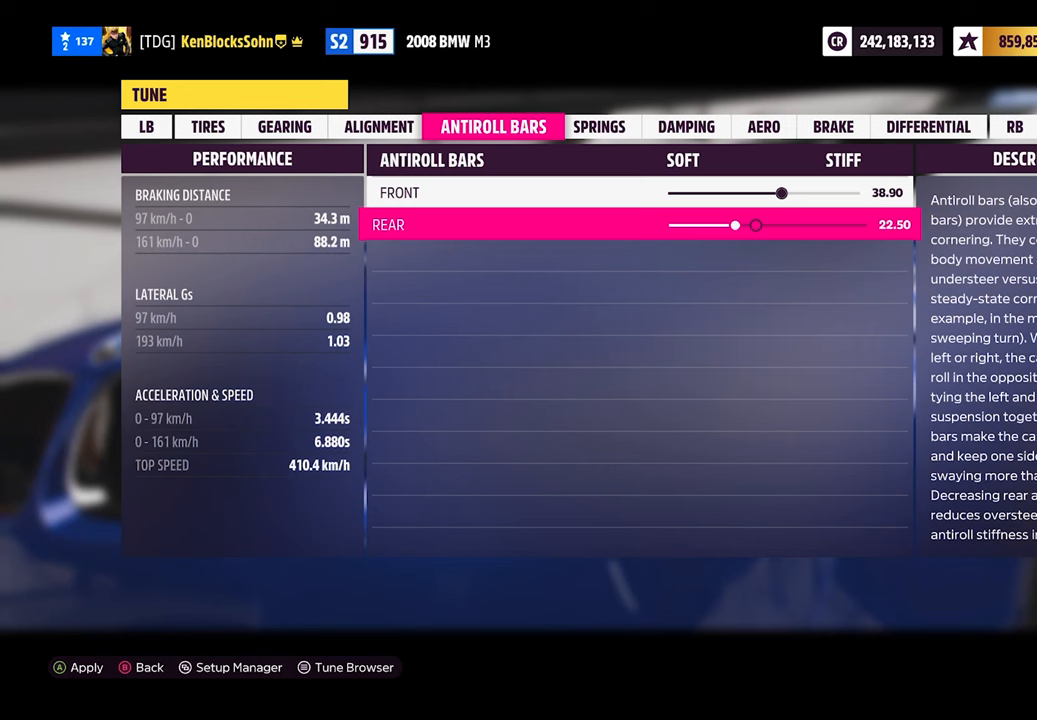
{"buttons": [], "left_stick": "center", "events": [[267, "DPAD_LEFT", "up"]]}
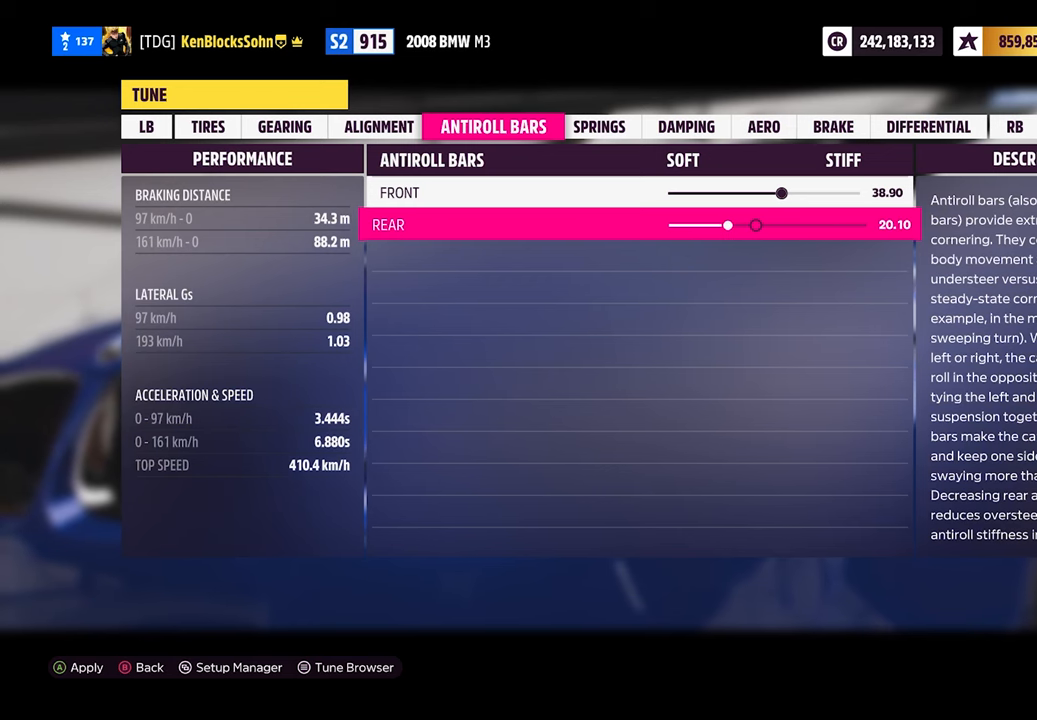
{"buttons": ["DPAD_LEFT"], "left_stick": "center", "events": [[383, "DPAD_LEFT", "down"]]}
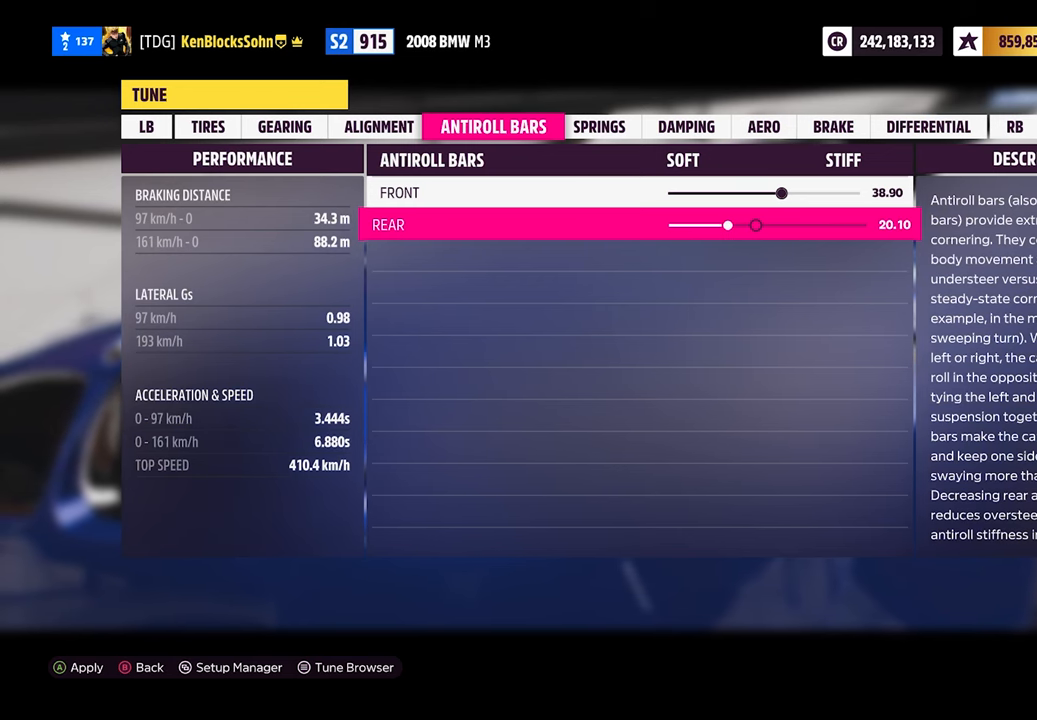
{"buttons": [], "left_stick": "center", "events": [[83, "DPAD_LEFT", "up"]]}
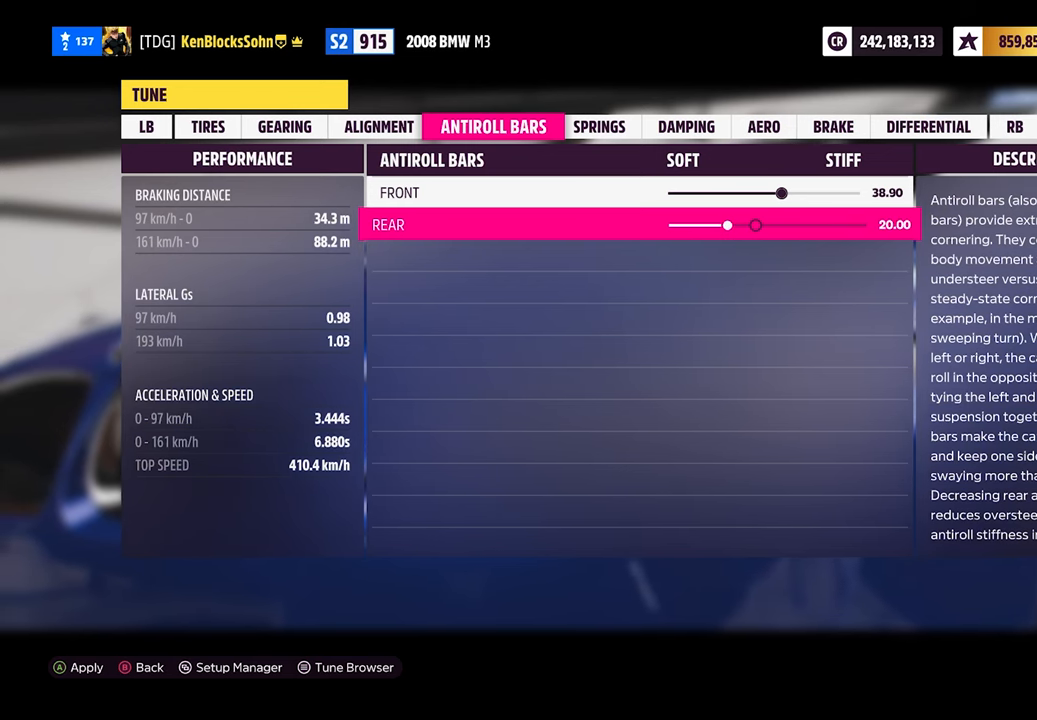
{"buttons": ["DPAD_LEFT"], "left_stick": "center", "events": [[17, "DPAD_UP", "down"], [200, "DPAD_UP", "up"], [383, "DPAD_LEFT", "down"]]}
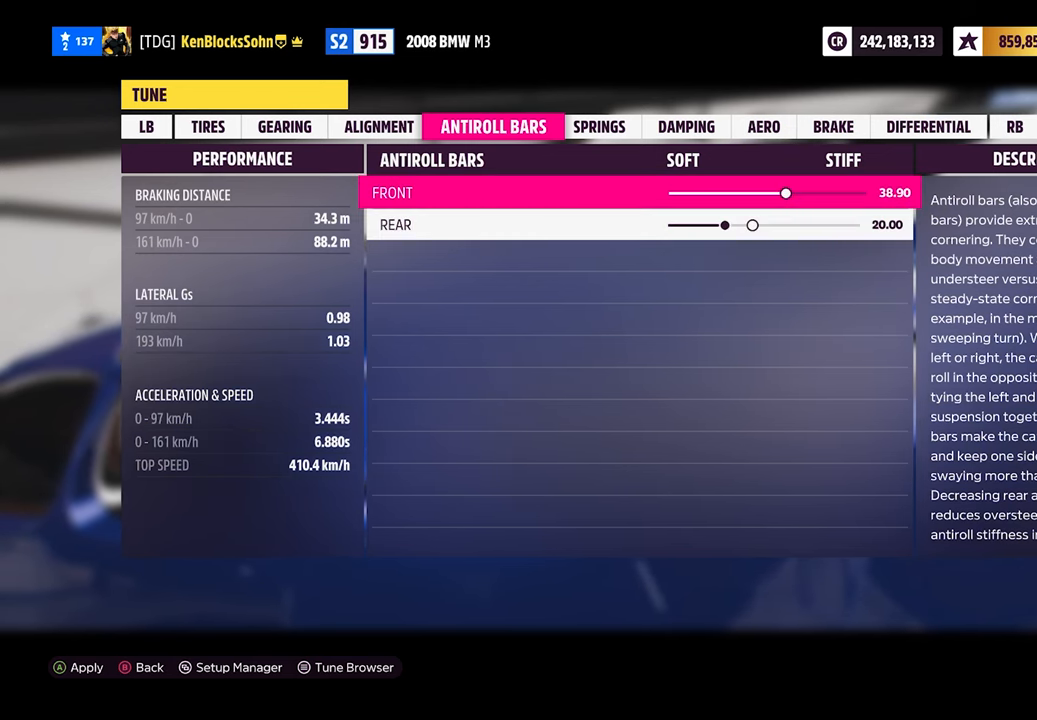
{"buttons": ["DPAD_LEFT"], "left_stick": "center", "events": []}
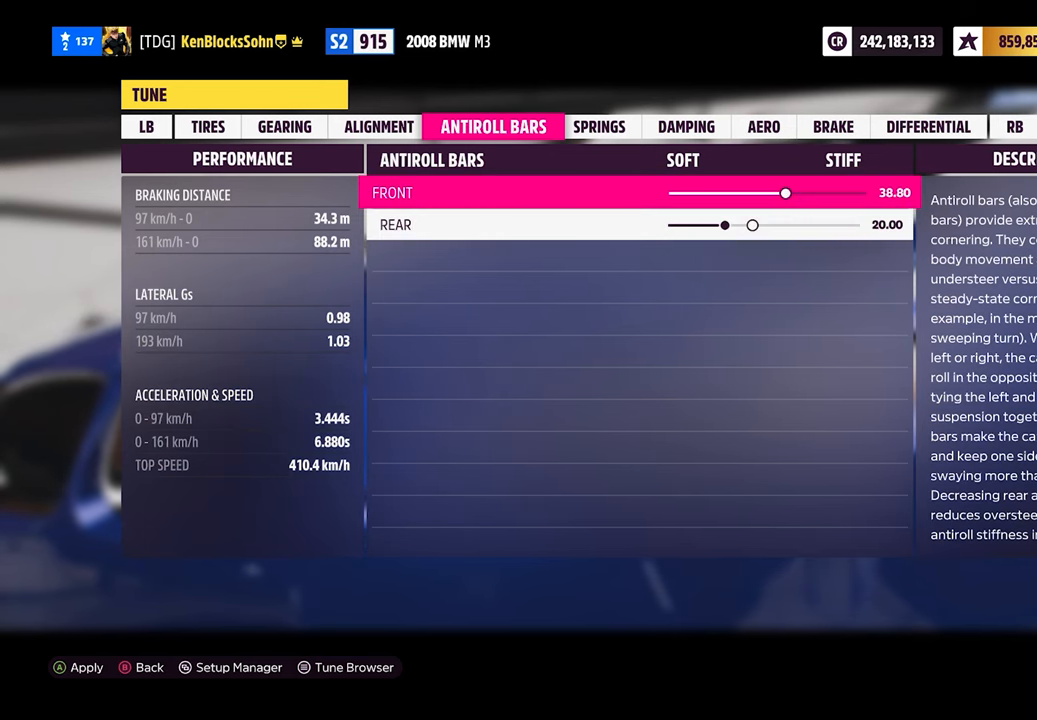
{"buttons": ["DPAD_LEFT"], "left_stick": "center", "events": []}
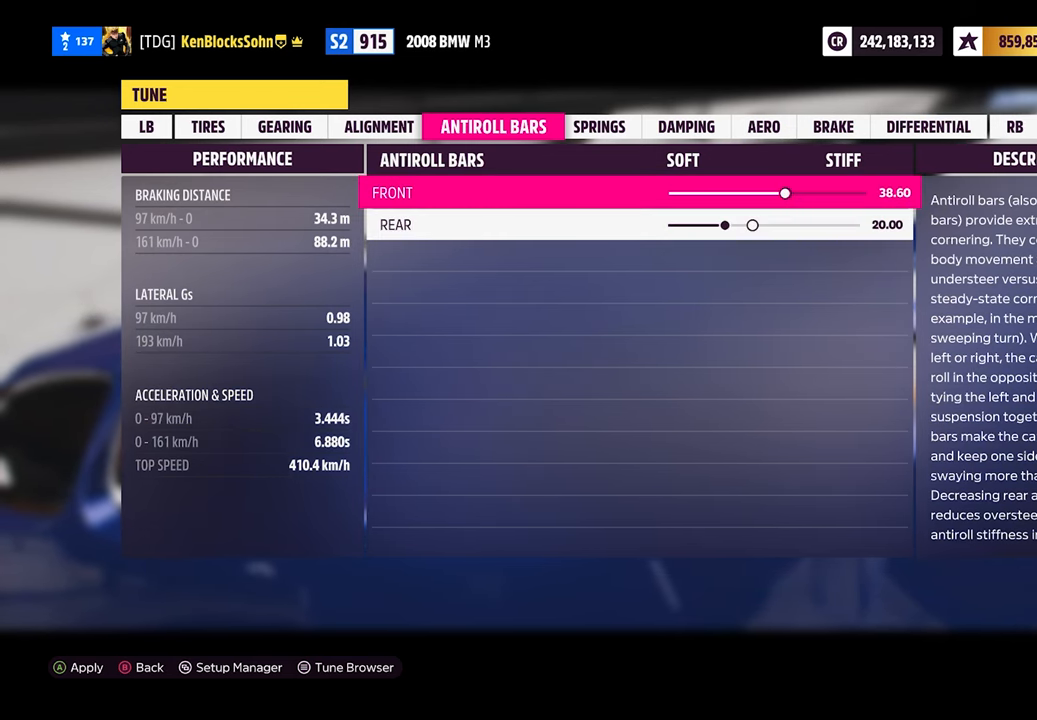
{"buttons": ["DPAD_LEFT"], "left_stick": "center", "events": []}
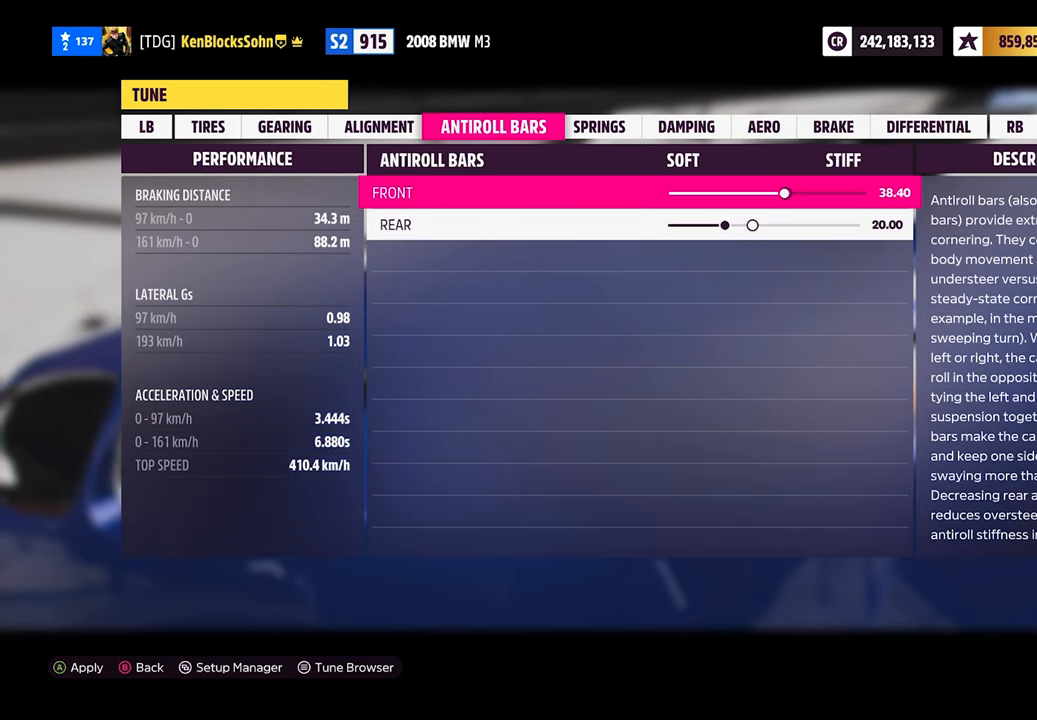
{"buttons": ["DPAD_LEFT"], "left_stick": "center", "events": []}
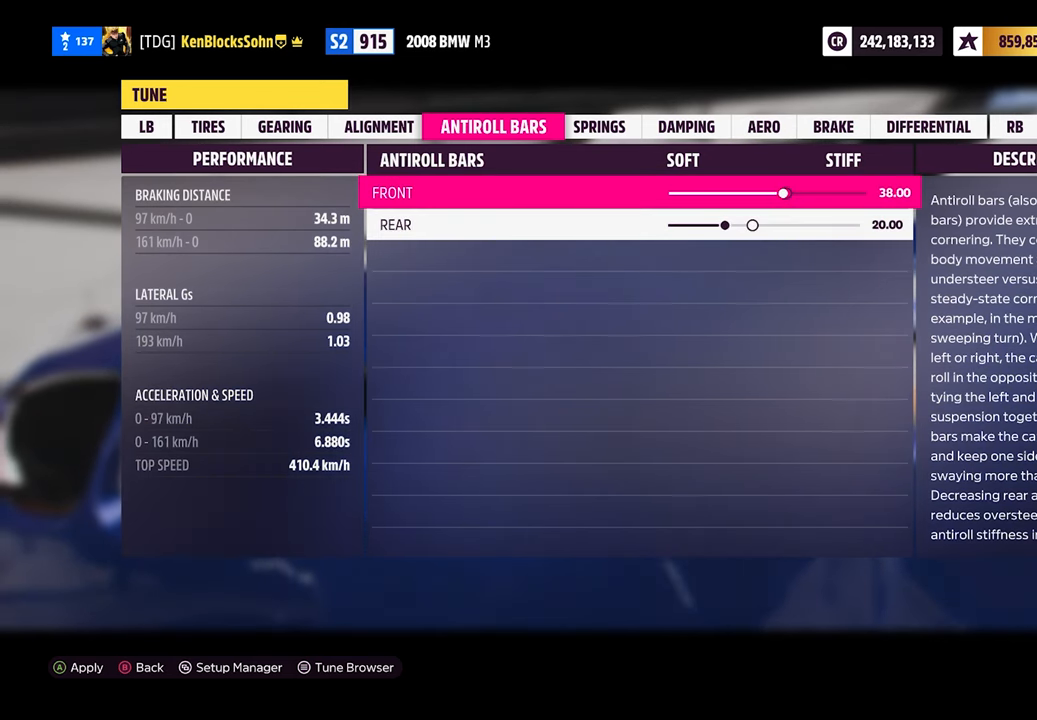
{"buttons": ["DPAD_LEFT"], "left_stick": "center", "events": []}
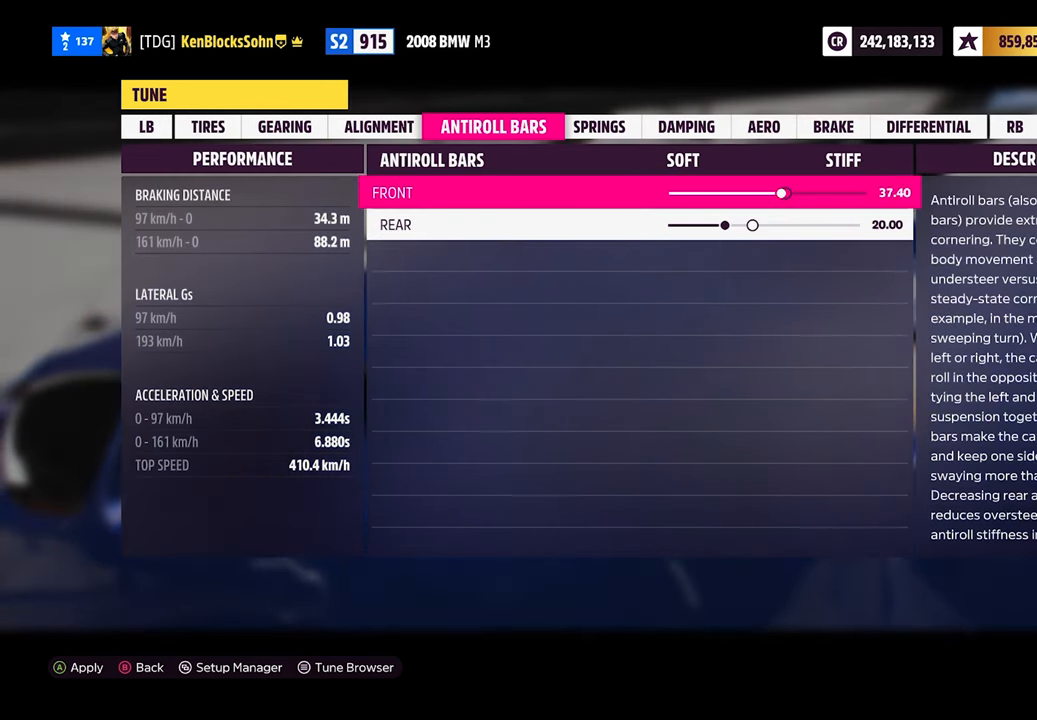
{"buttons": ["DPAD_LEFT"], "left_stick": "center", "events": []}
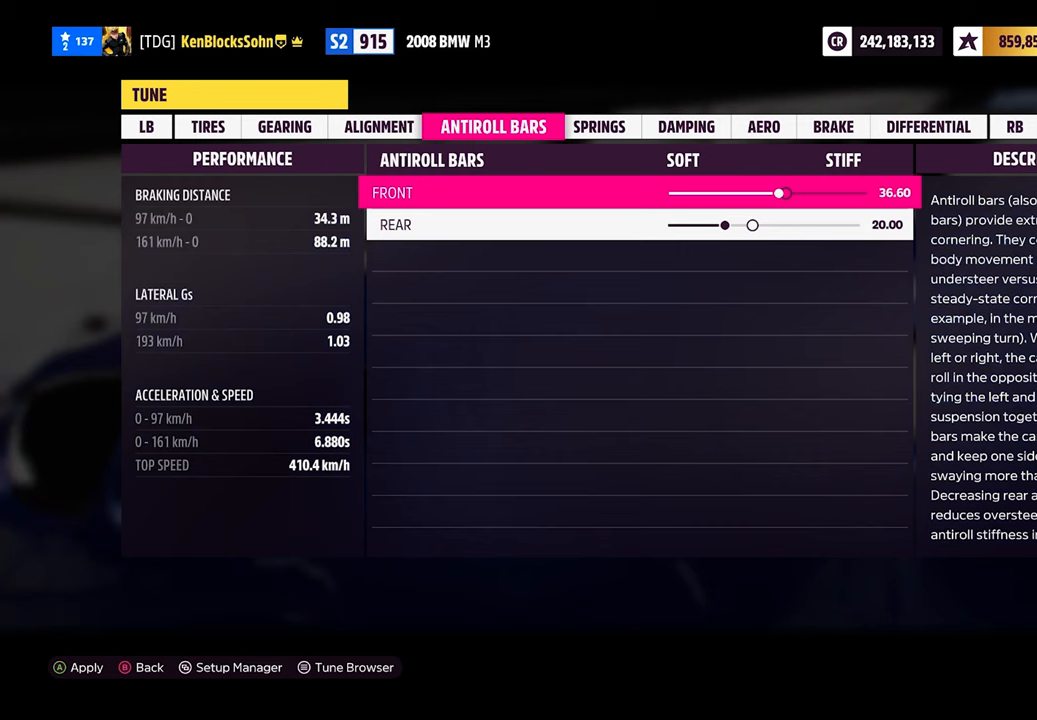
{"buttons": ["DPAD_LEFT"], "left_stick": "center", "events": []}
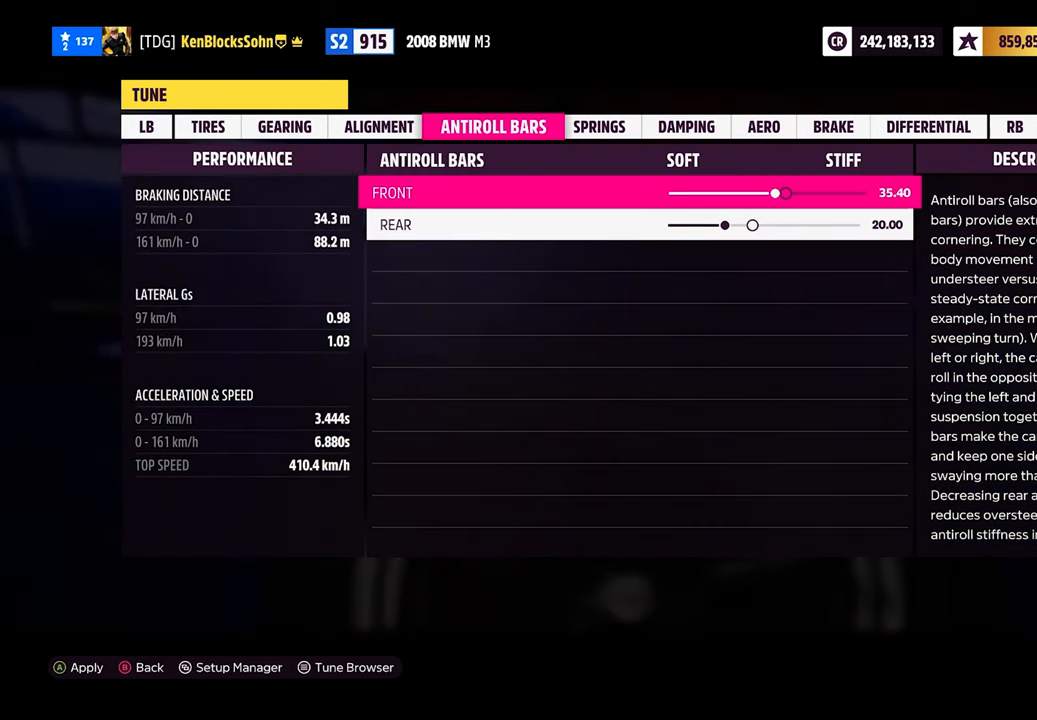
{"buttons": ["DPAD_LEFT"], "left_stick": "center", "events": []}
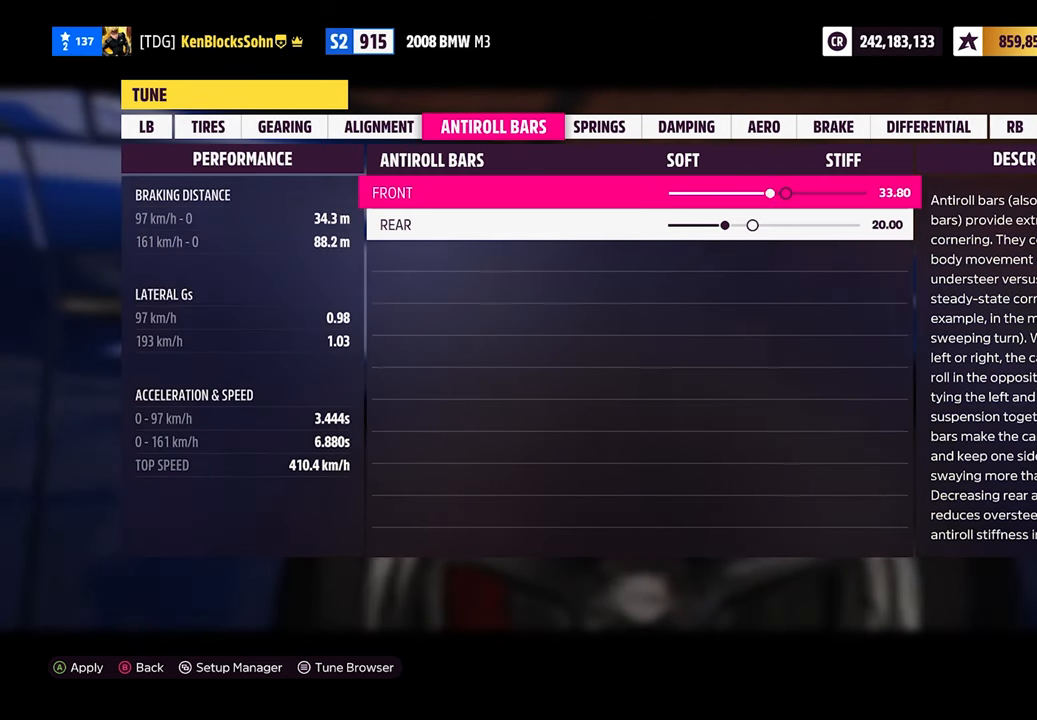
{"buttons": ["DPAD_LEFT"], "left_stick": "center", "events": []}
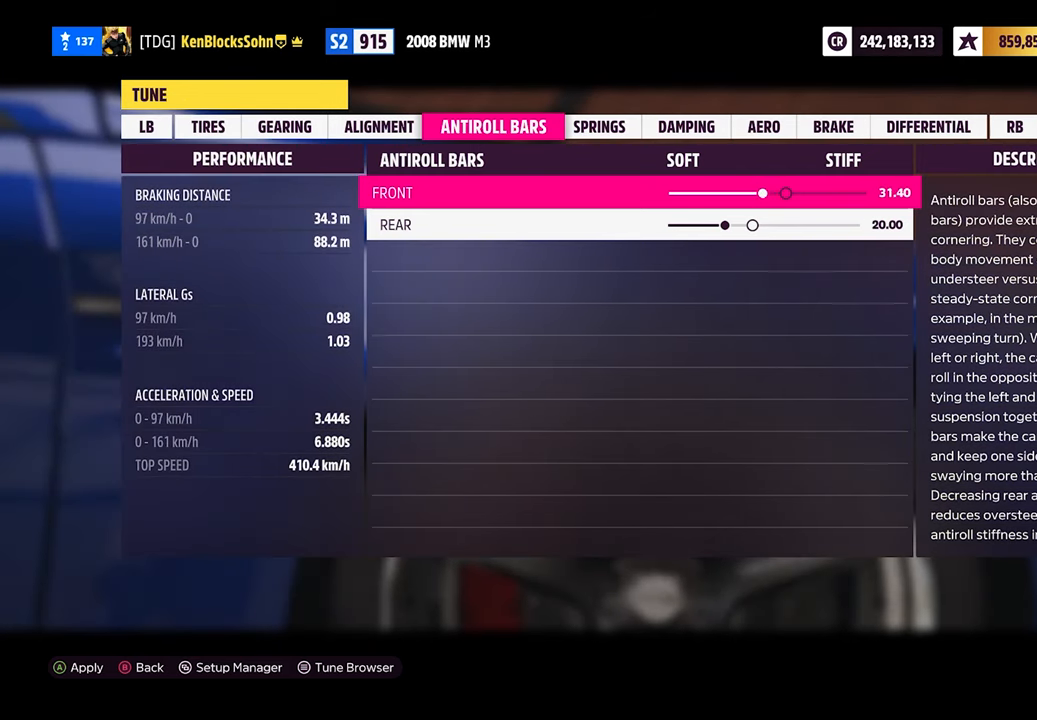
{"buttons": ["DPAD_LEFT"], "left_stick": "center", "events": []}
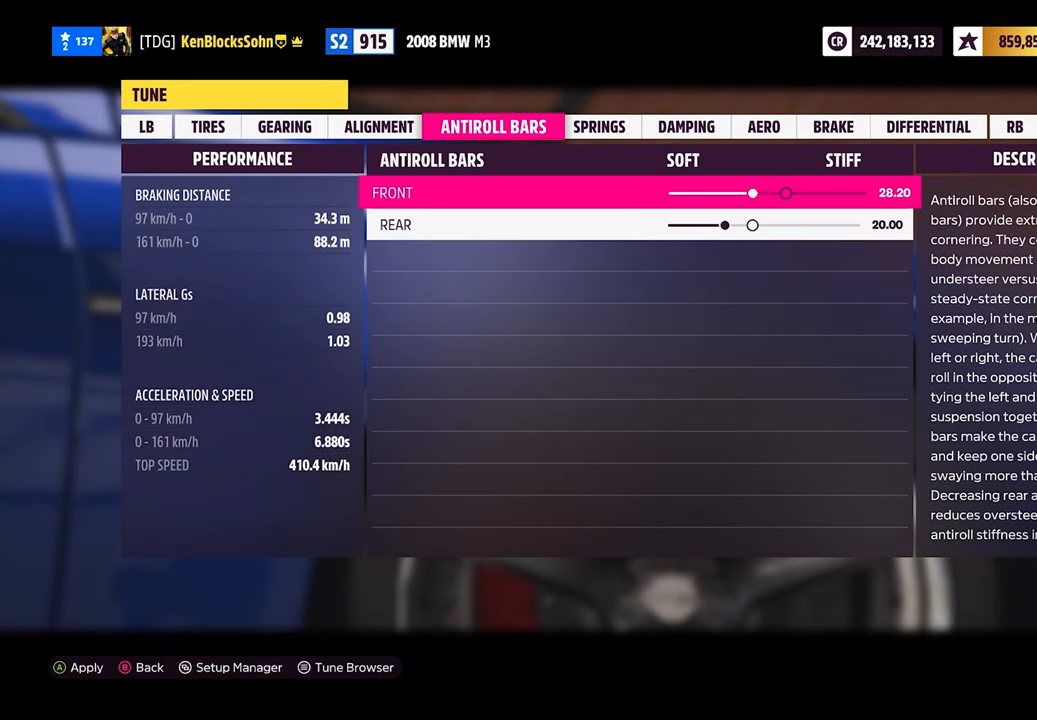
{"buttons": [], "left_stick": "center", "events": [[300, "DPAD_LEFT", "up"]]}
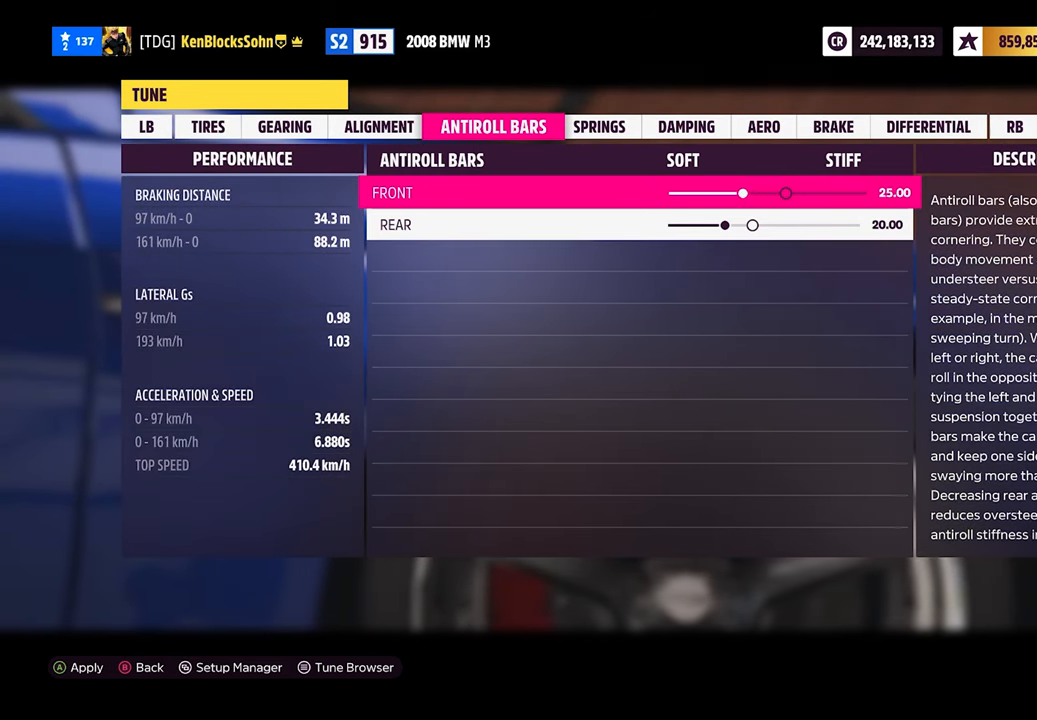
{"buttons": [], "left_stick": "center", "events": [[283, "DPAD_LEFT", "down"], [433, "DPAD_LEFT", "up"]]}
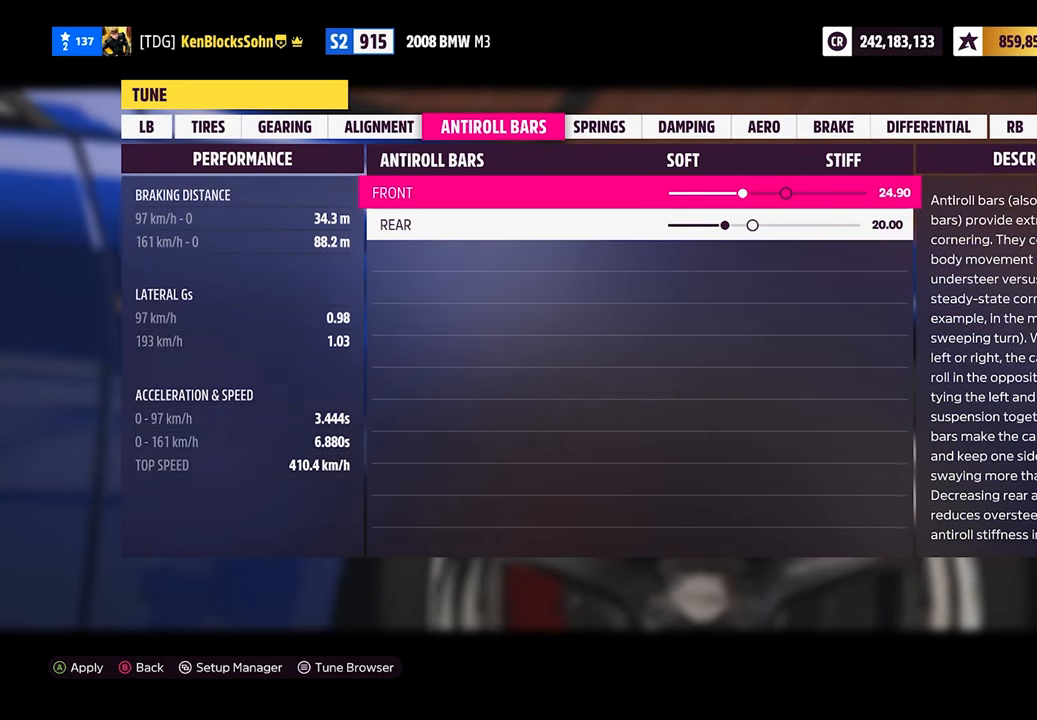
{"buttons": [], "left_stick": "center", "events": [[183, "DPAD_LEFT", "down"], [367, "DPAD_LEFT", "up"]]}
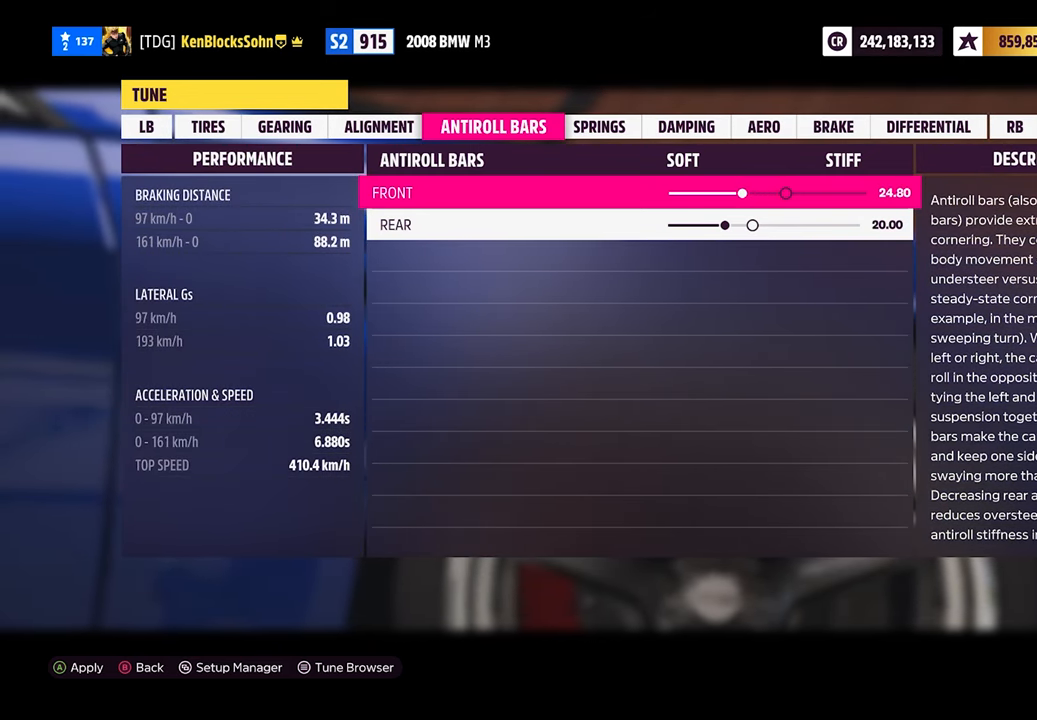
{"buttons": [], "left_stick": "center", "events": [[17, "DPAD_LEFT", "down"], [233, "DPAD_LEFT", "up"], [317, "DPAD_LEFT", "down"], [500, "DPAD_LEFT", "up"]]}
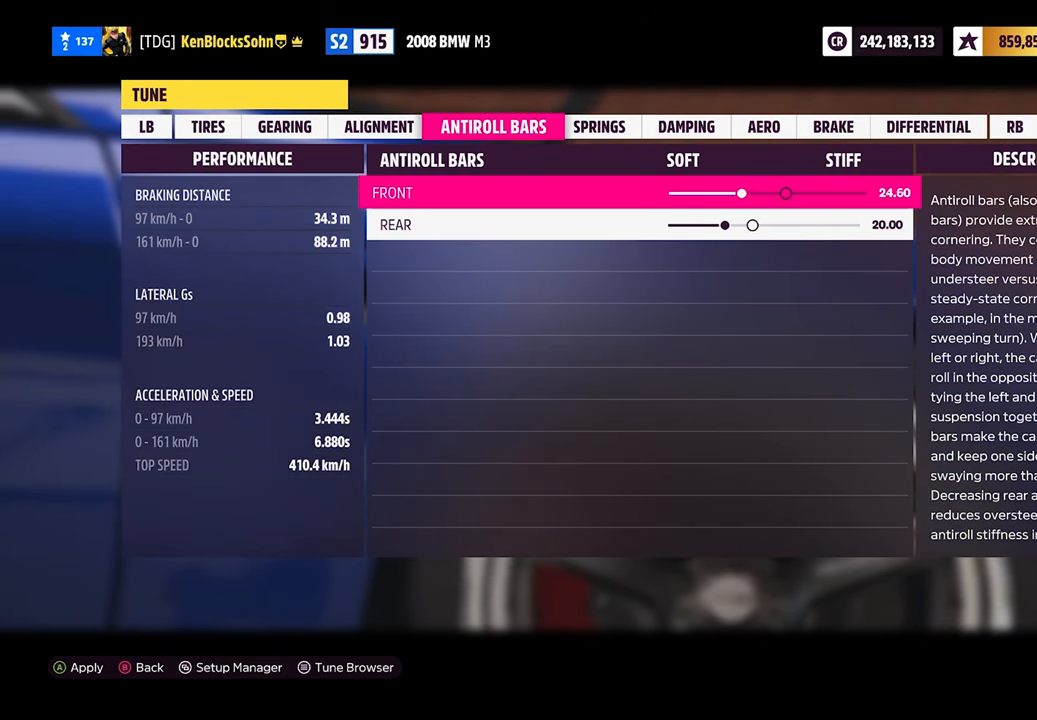
{"buttons": ["DPAD_LEFT"], "left_stick": "center", "events": [[150, "DPAD_LEFT", "down"], [333, "DPAD_LEFT", "up"], [450, "DPAD_LEFT", "down"]]}
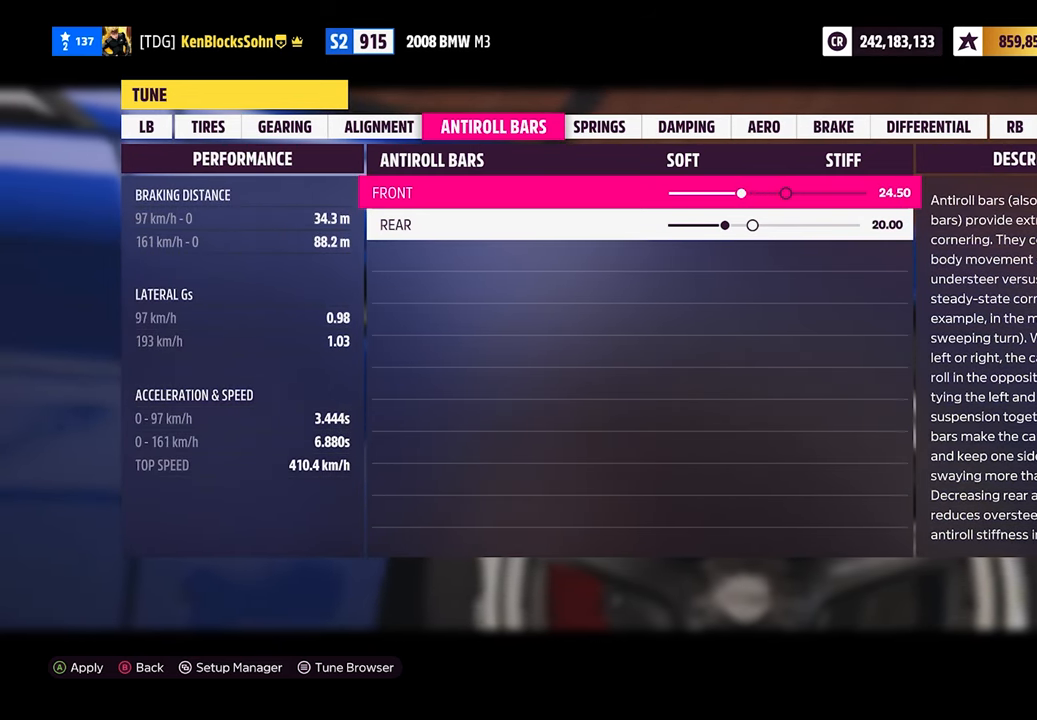
{"buttons": ["DPAD_LEFT"], "left_stick": "center", "events": []}
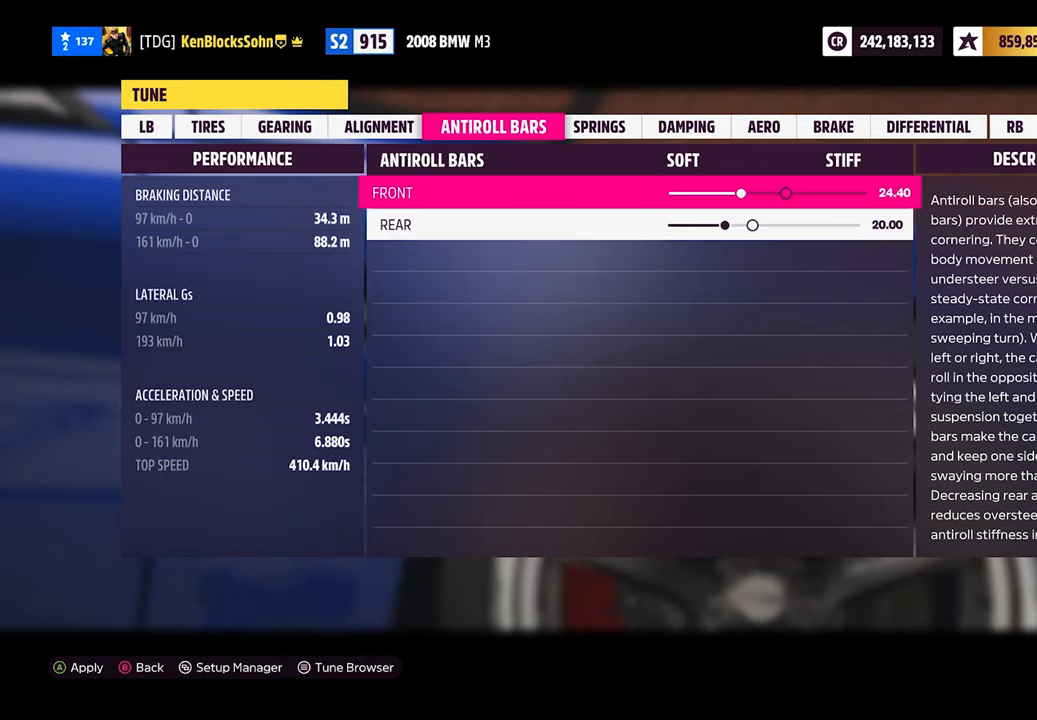
{"buttons": ["DPAD_LEFT"], "left_stick": "center", "events": []}
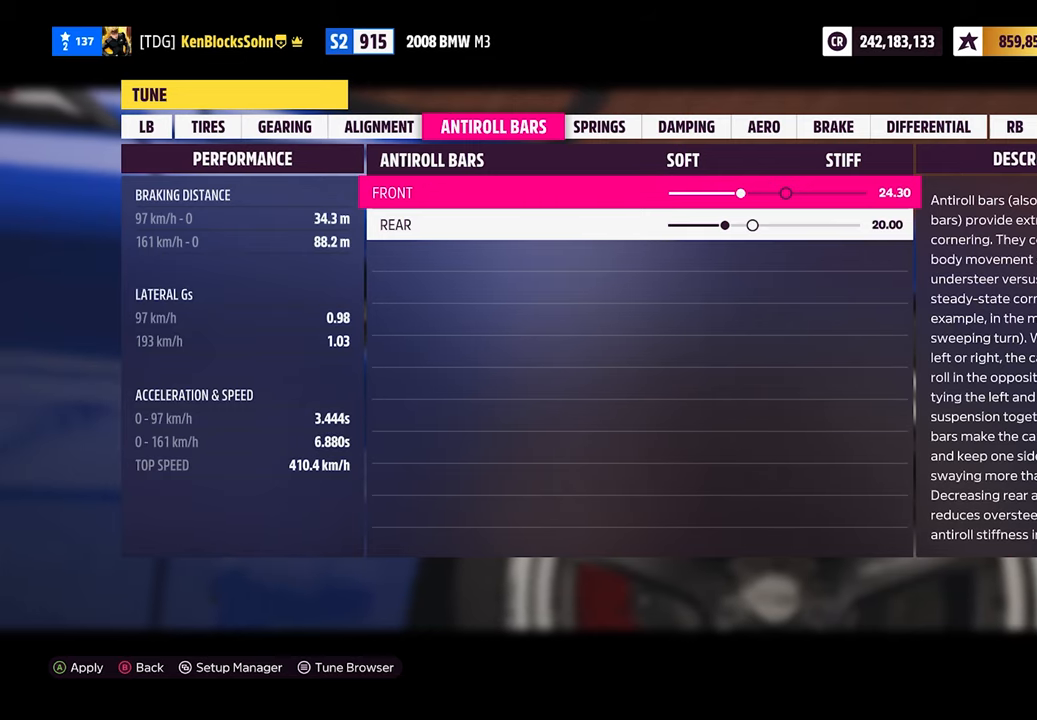
{"buttons": ["DPAD_LEFT"], "left_stick": "center", "events": []}
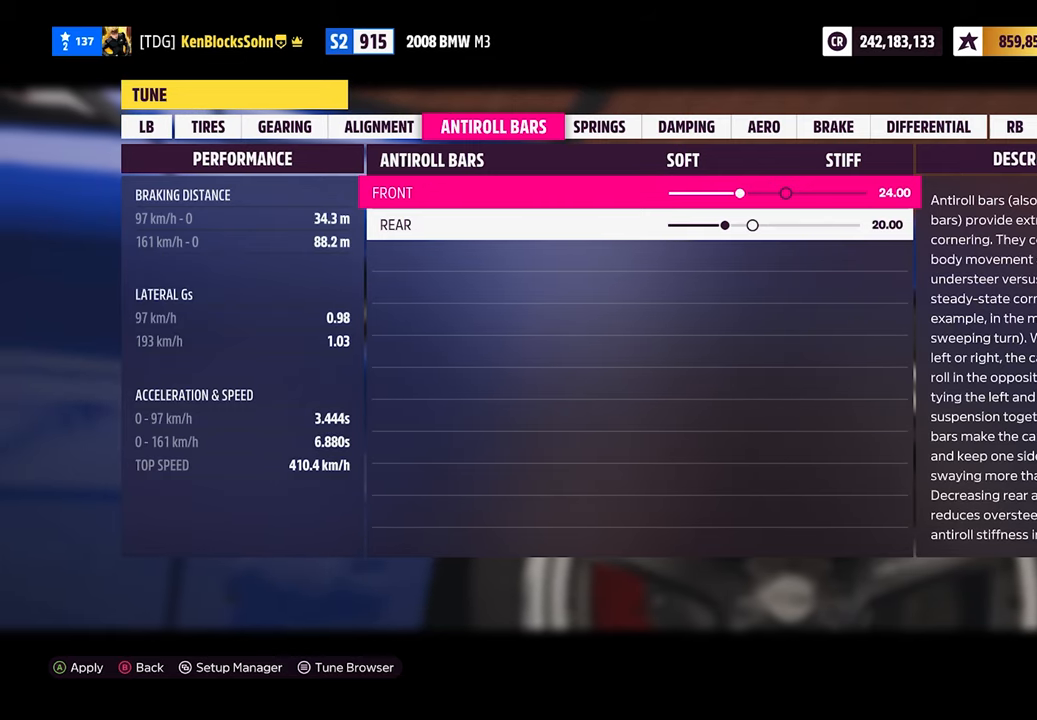
{"buttons": [], "left_stick": "center", "events": [[67, "DPAD_LEFT", "up"]]}
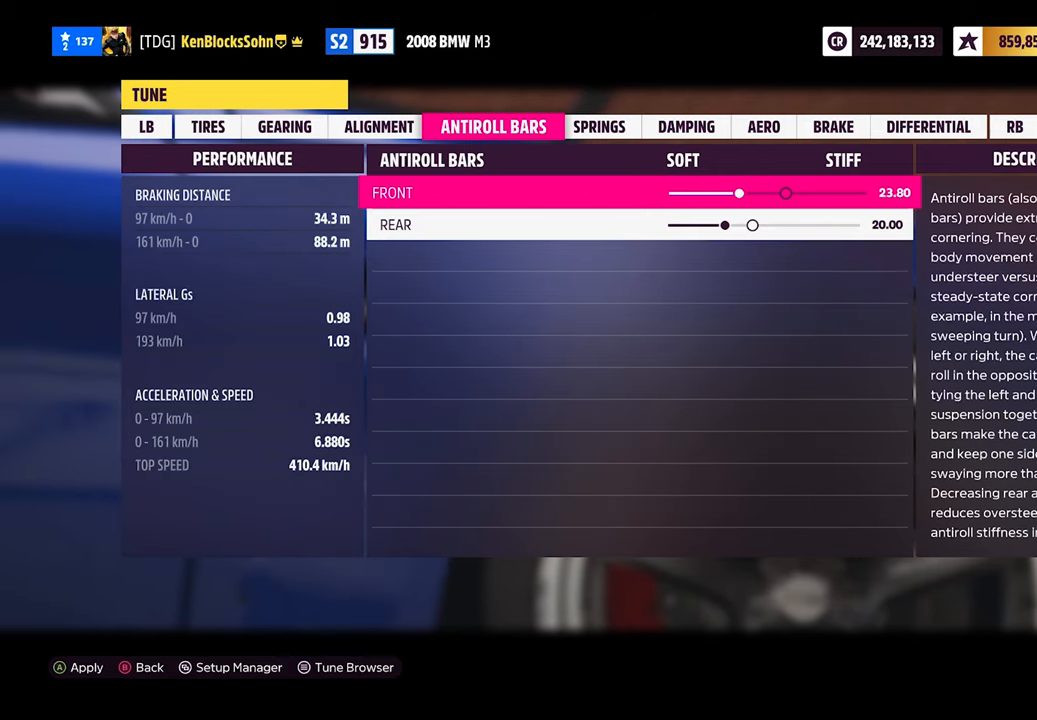
{"buttons": ["DPAD_LEFT"], "left_stick": "center", "events": [[83, "DPAD_LEFT", "down"], [233, "DPAD_LEFT", "up"], [350, "DPAD_LEFT", "down"]]}